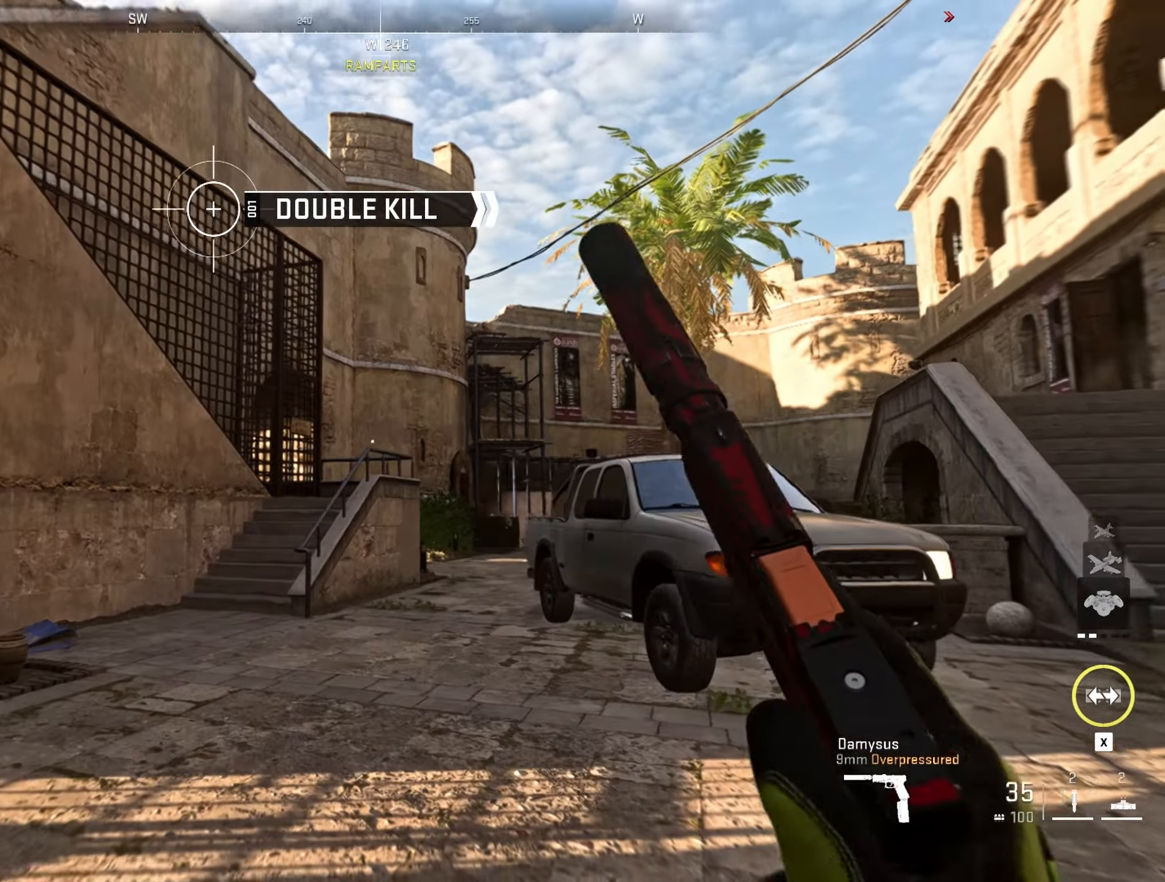
Gameplay with keyboard and mouse; each line is a JSON object with the keys and mouse buttons held at the frame after it. "events" lists presses ("down") and releases ("up") of "1", "2", "3", "4", "5", "a", "alt", "caps_lock", "ctrl", "d", "e", "f", "g", "q", "r", "s", "shift", "space", "t", "v", "w", "x", "z", "mouse_left", "mouse_wheel" and "mouse_right" between this image and that frame as [ms after this image, input, new state], when the widget could be followed in between. "mouse_left", "mouse_wheel", "mouse_right" = the "left", "wheel", "right" buttons of the "mouse" list. No other keys are recorded. "wheel" means that the mouse wheel is clicked or scrolled. Not read: mouse_move.
{"keys": ["w"], "mouse": [], "events": [[133, "a", "up"], [217, "q", "down"], [367, "q", "up"]]}
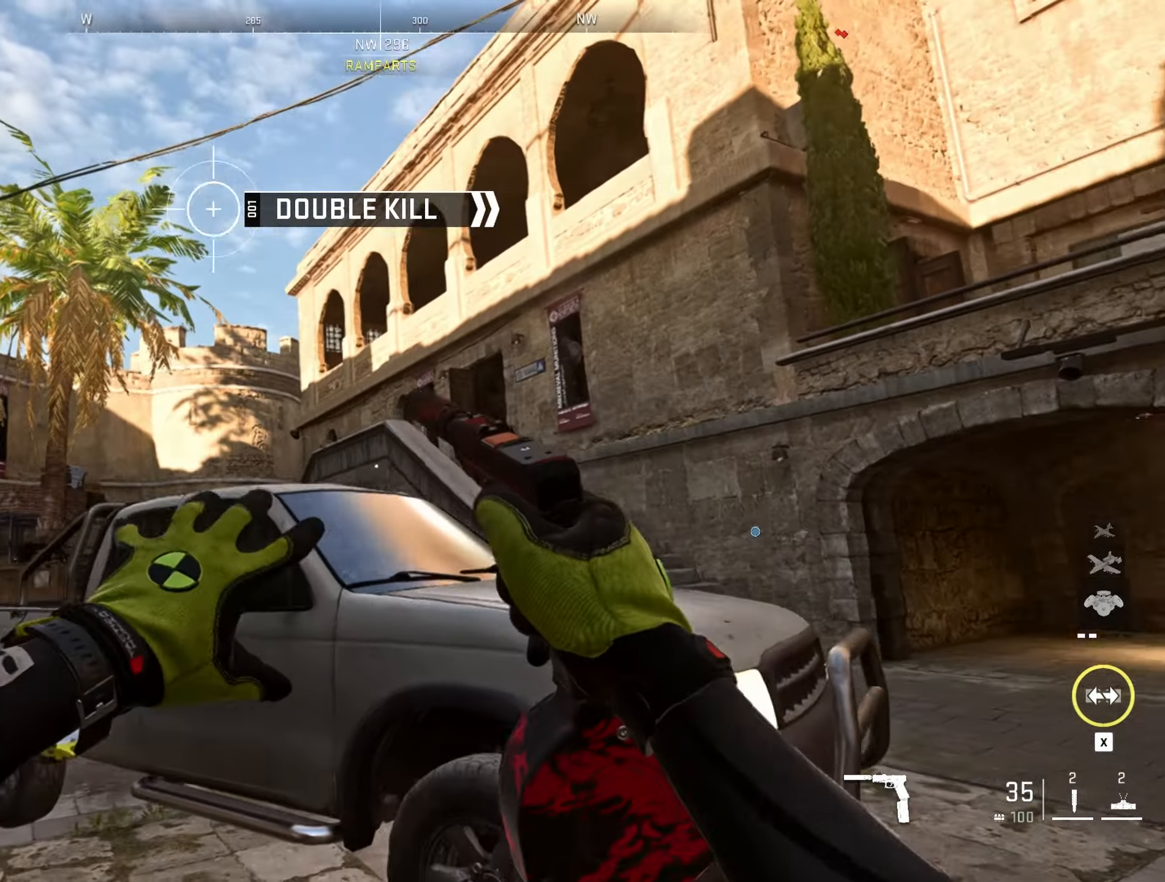
{"keys": ["a"], "mouse": [], "events": [[200, "a", "down"], [233, "w", "up"]]}
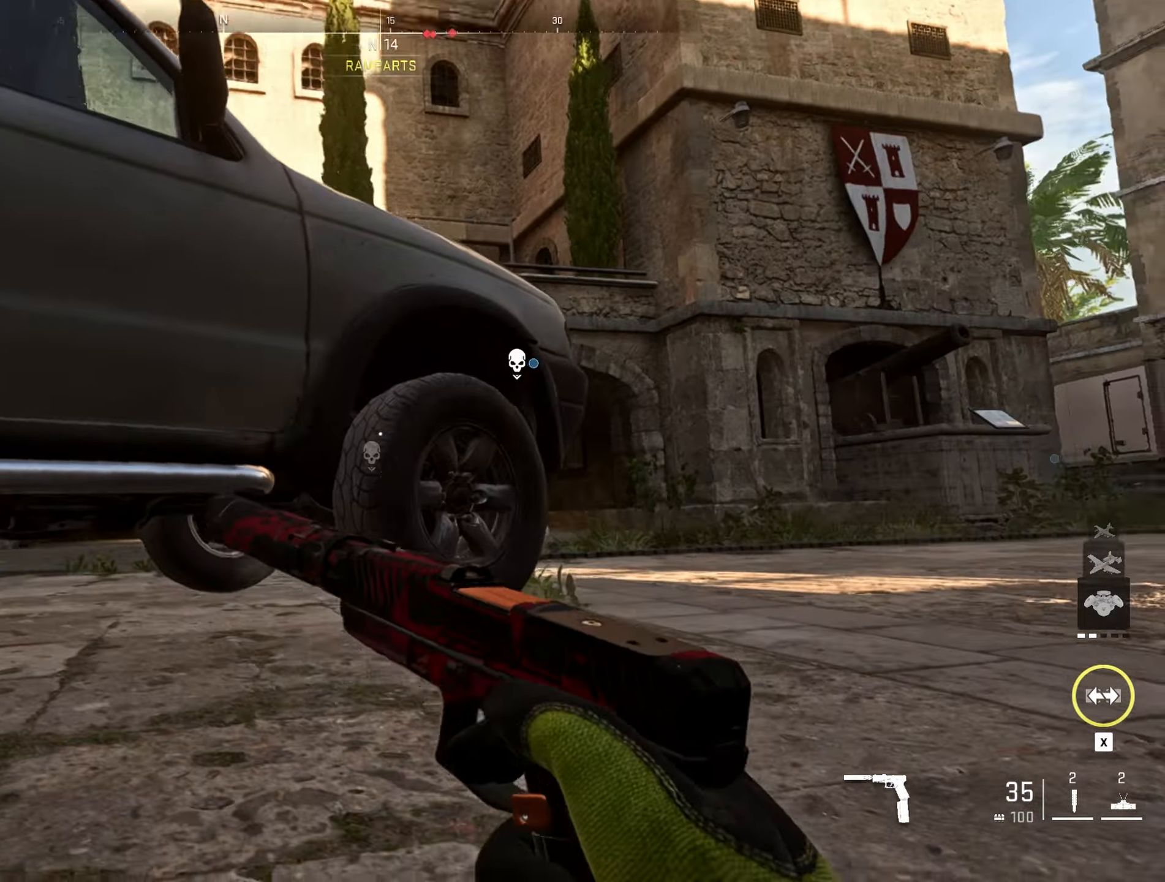
{"keys": ["a"], "mouse": [], "events": []}
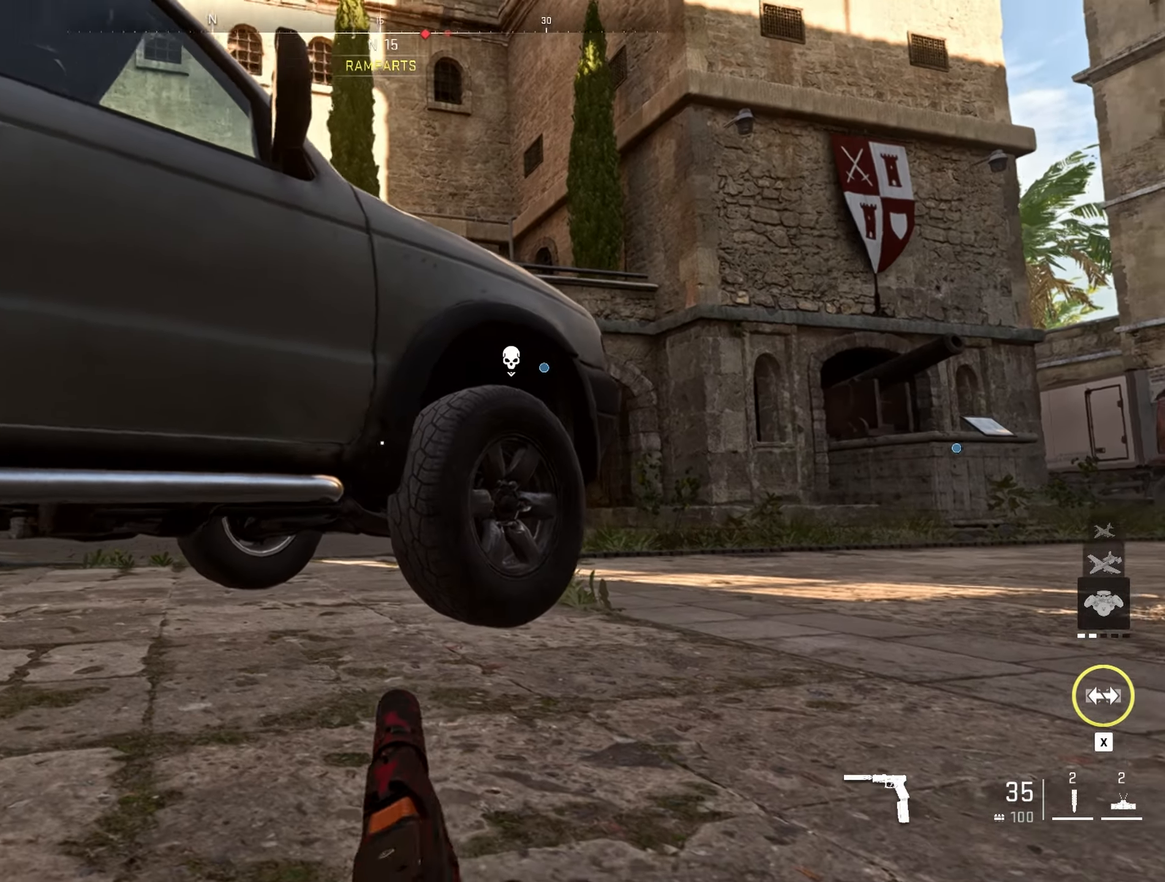
{"keys": [], "mouse": [], "events": [[83, "a", "up"], [83, "mouse_wheel", "down"], [183, "mouse_wheel", "up"]]}
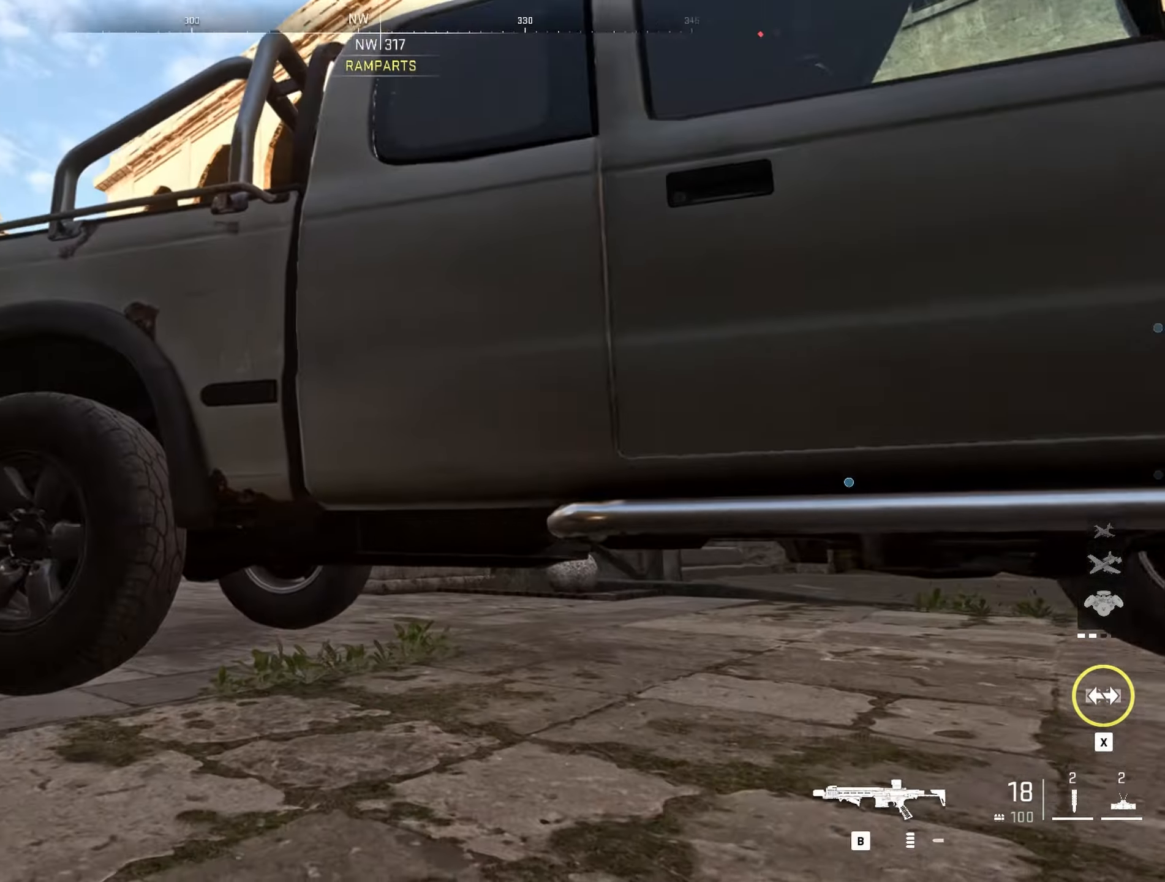
{"keys": [], "mouse": [], "events": [[283, "r", "down"], [433, "r", "up"]]}
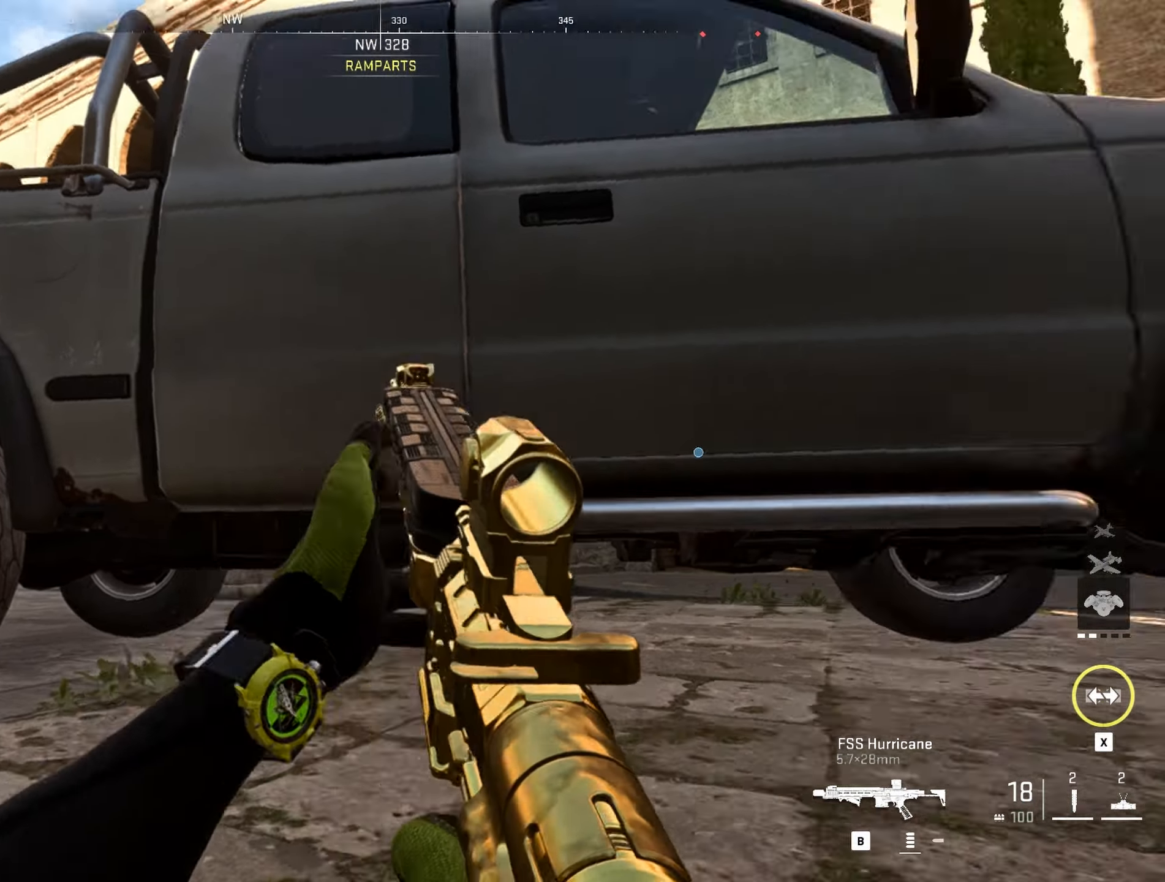
{"keys": [], "mouse": [], "events": [[67, "a", "down"], [483, "a", "up"]]}
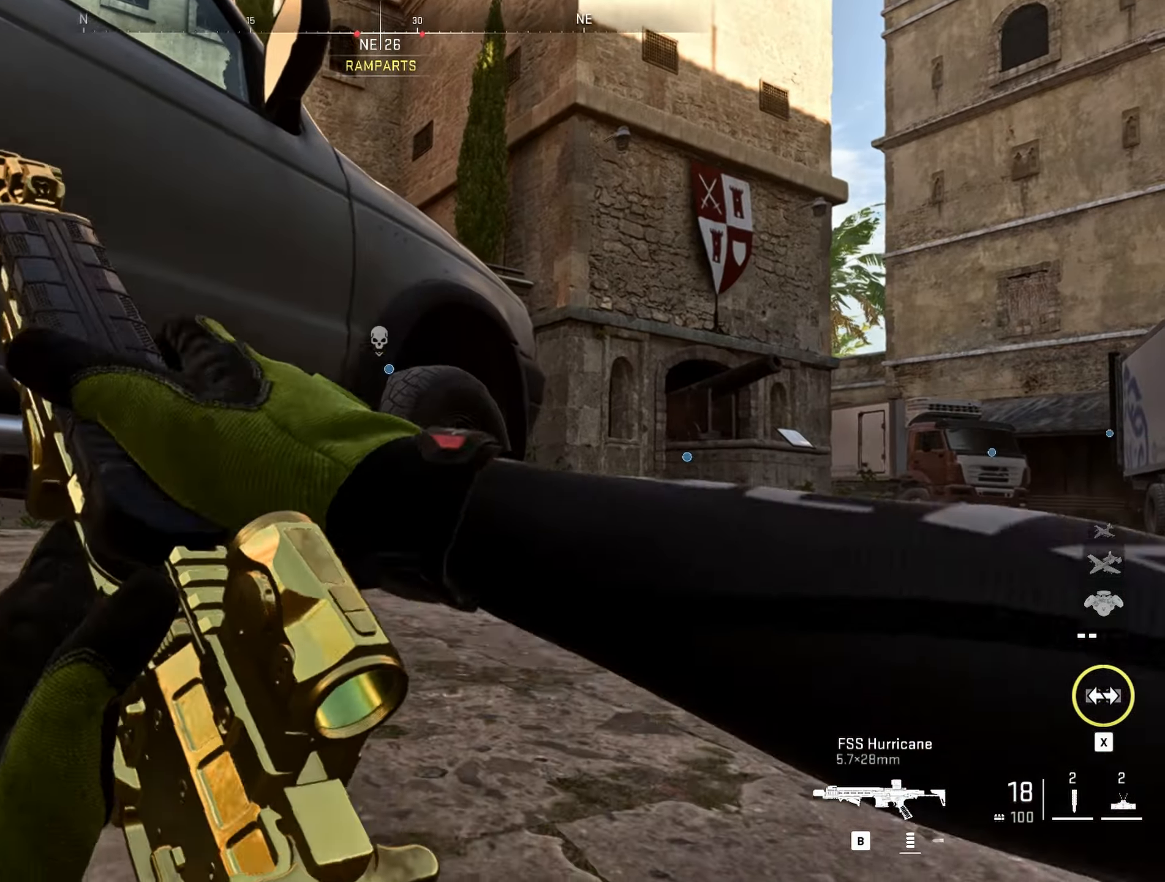
{"keys": [], "mouse": [], "events": []}
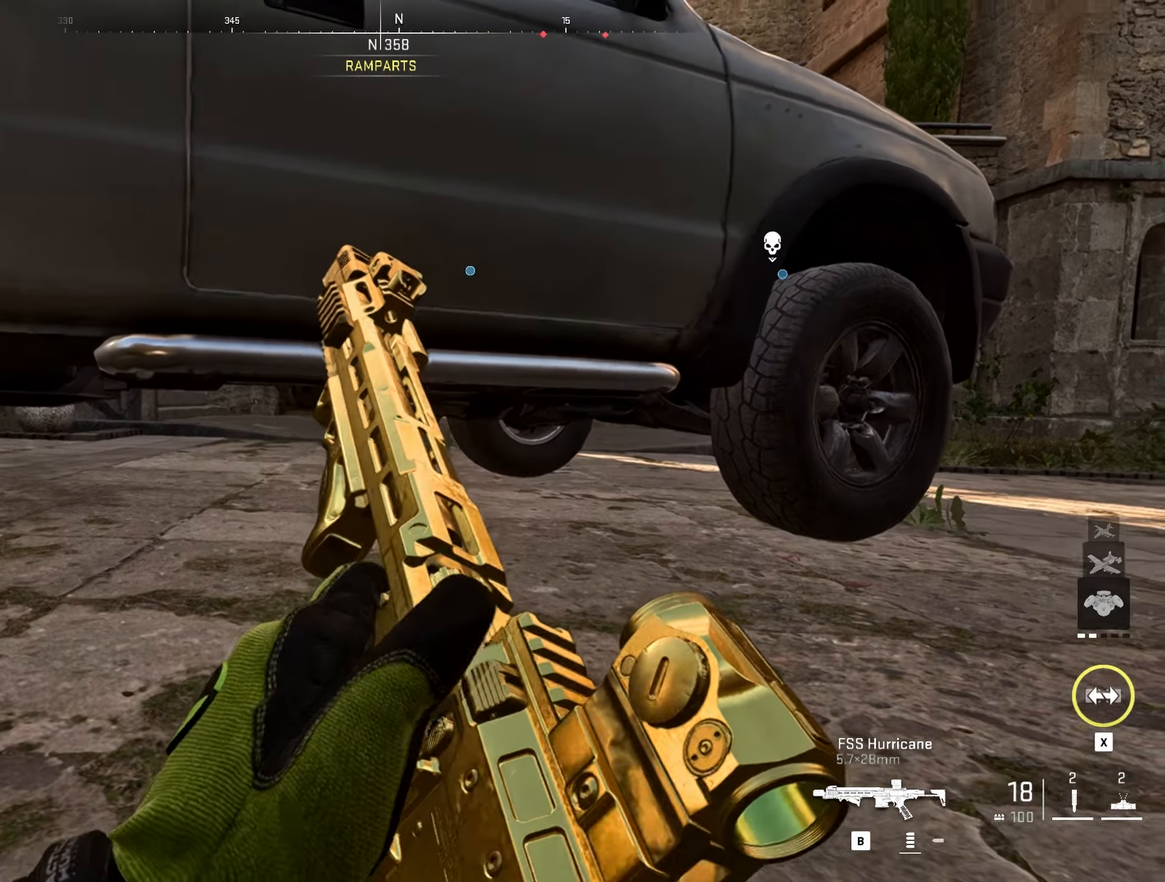
{"keys": [], "mouse": [], "events": []}
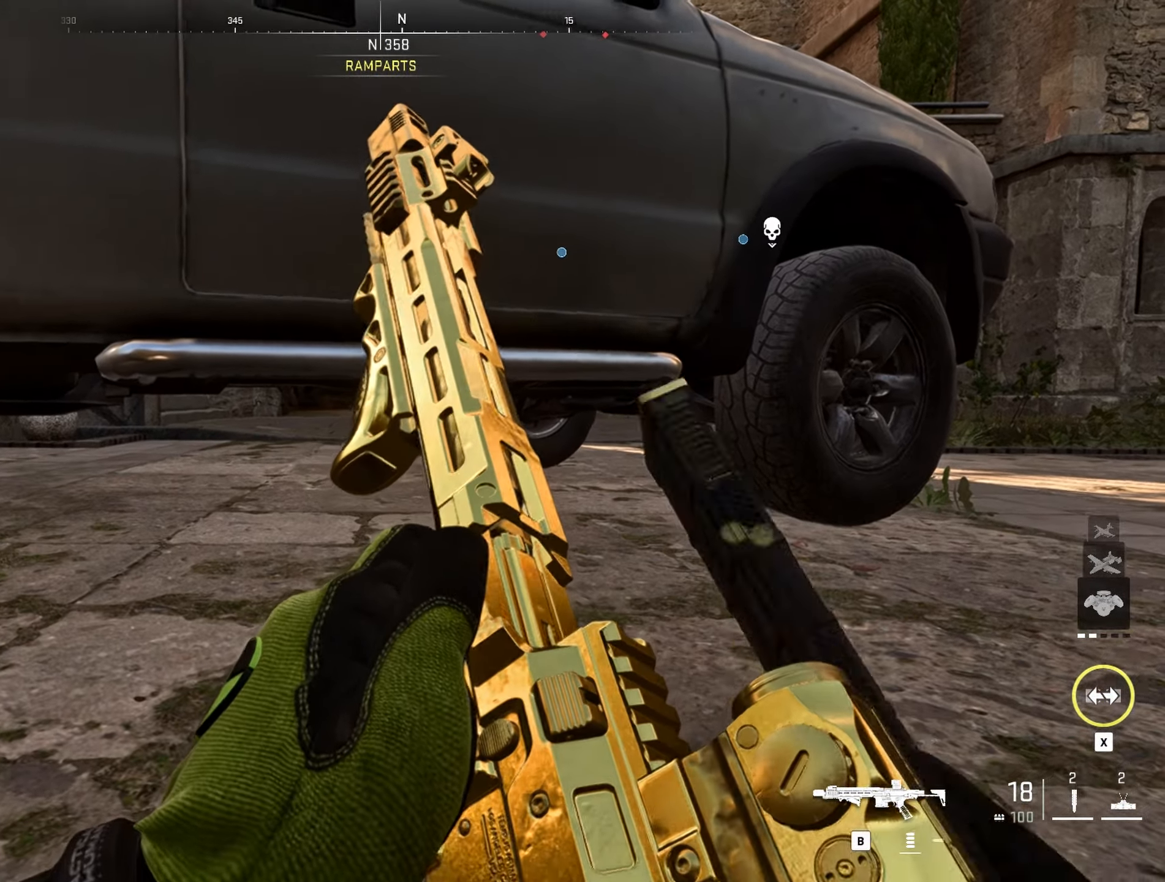
{"keys": [], "mouse": [], "events": []}
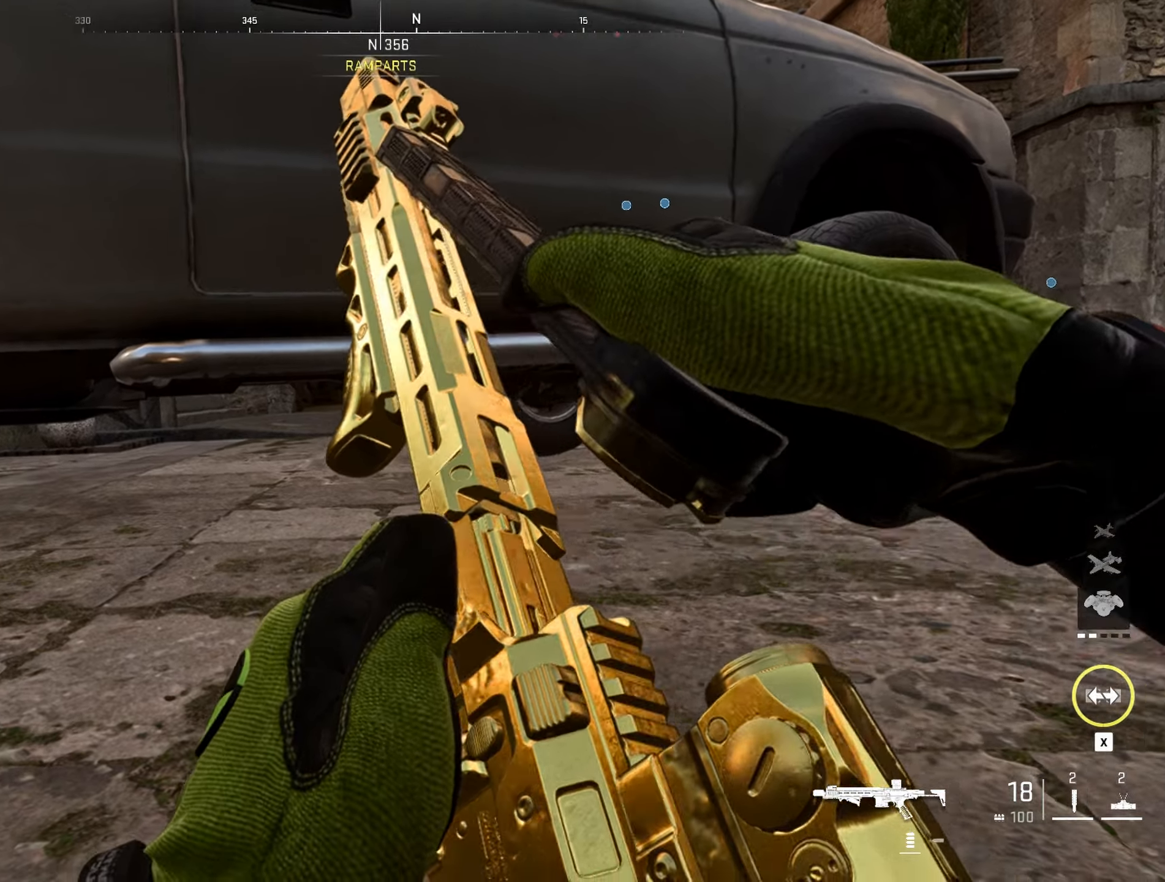
{"keys": [], "mouse": [], "events": [[84, "d", "down"], [367, "d", "up"]]}
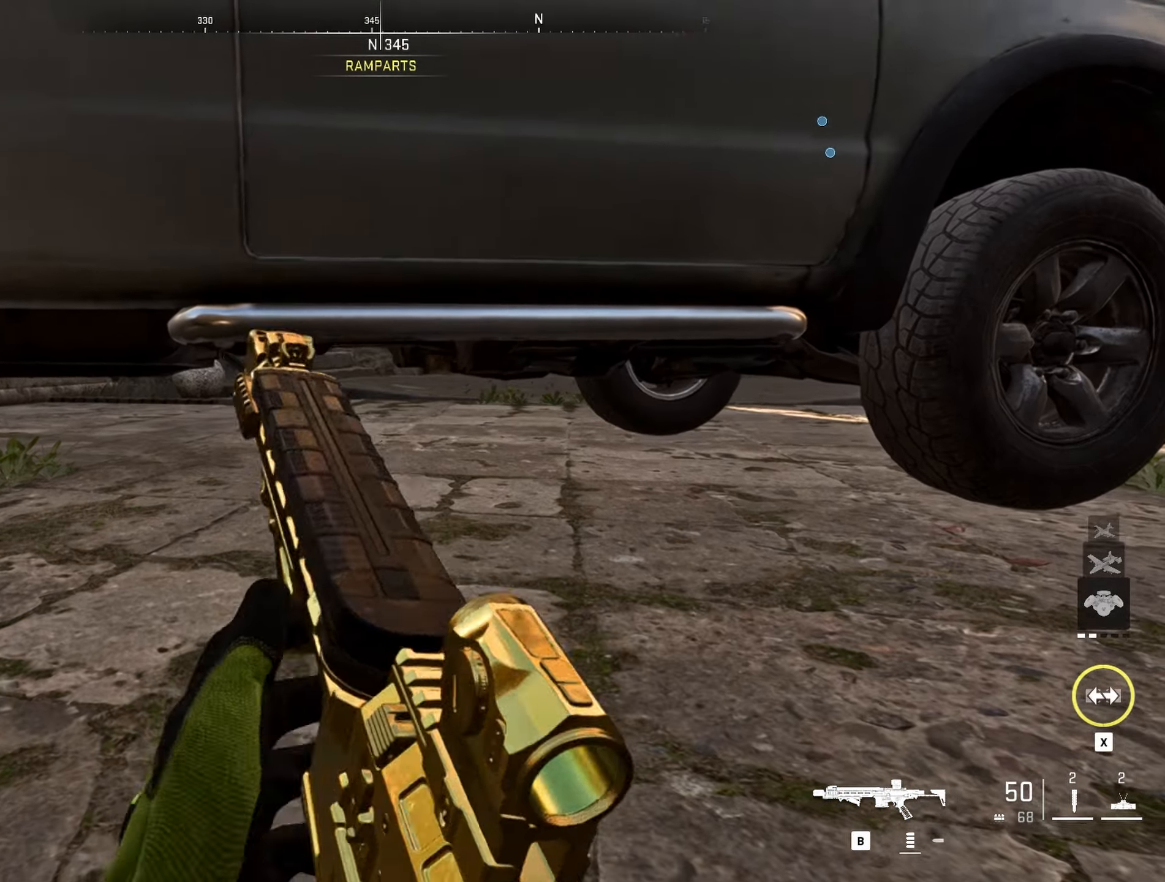
{"keys": [], "mouse": [], "events": []}
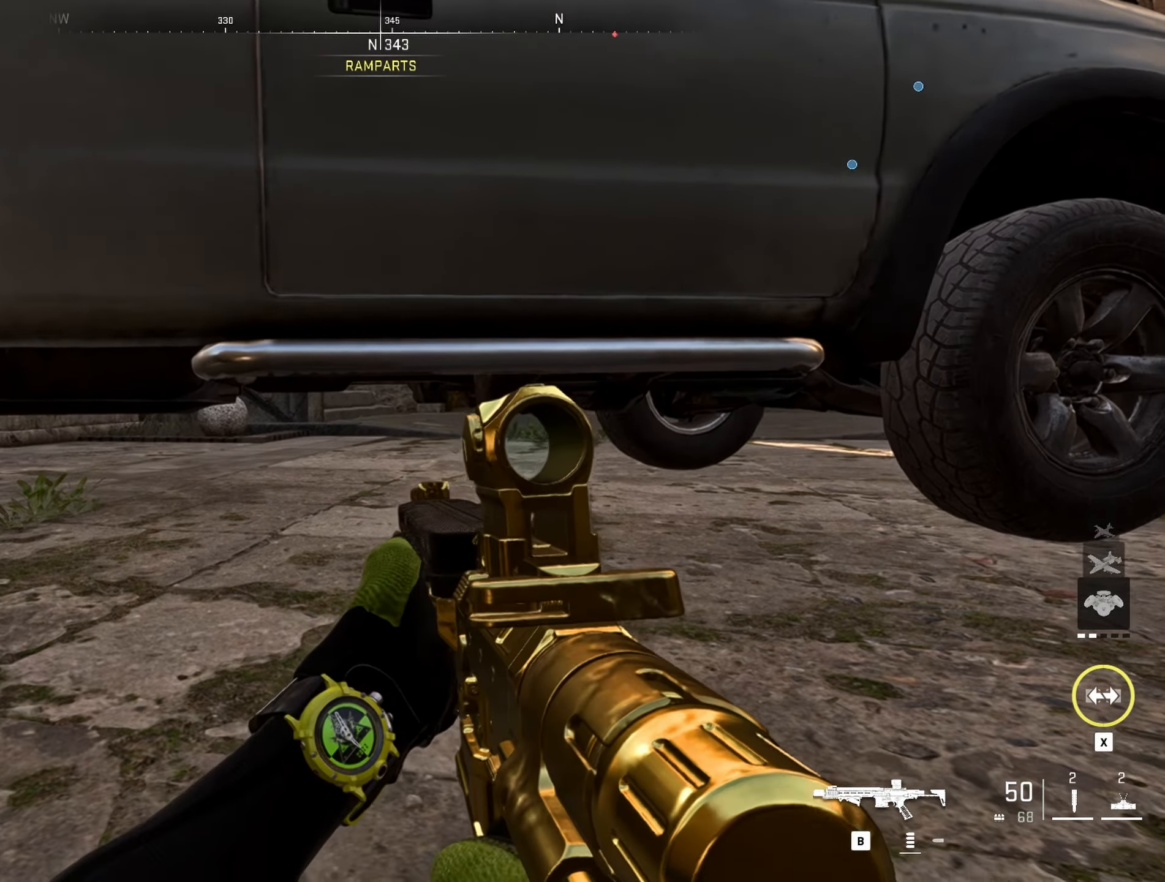
{"keys": ["a", "w"], "mouse": [], "events": [[117, "a", "down"], [167, "space", "down"], [300, "space", "up"], [300, "w", "down"]]}
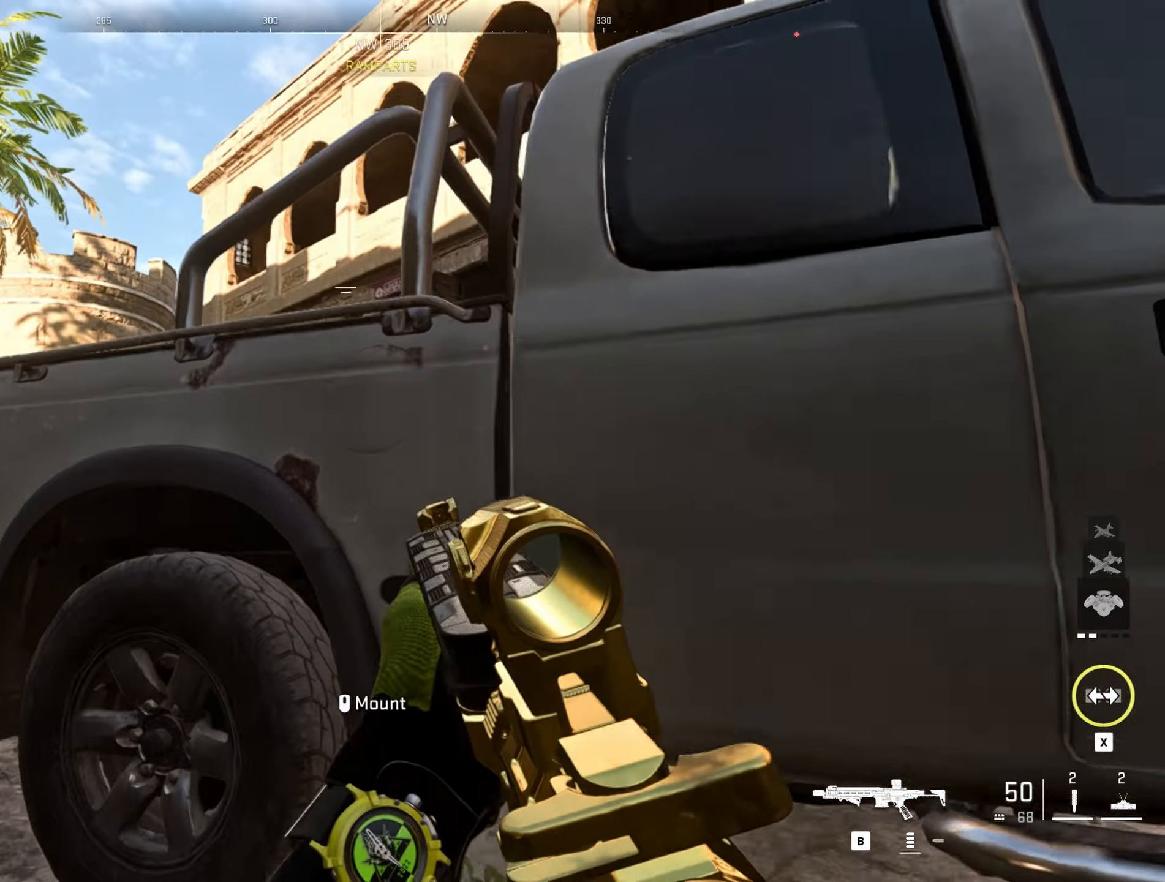
{"keys": ["a"], "mouse": [], "events": [[317, "w", "up"]]}
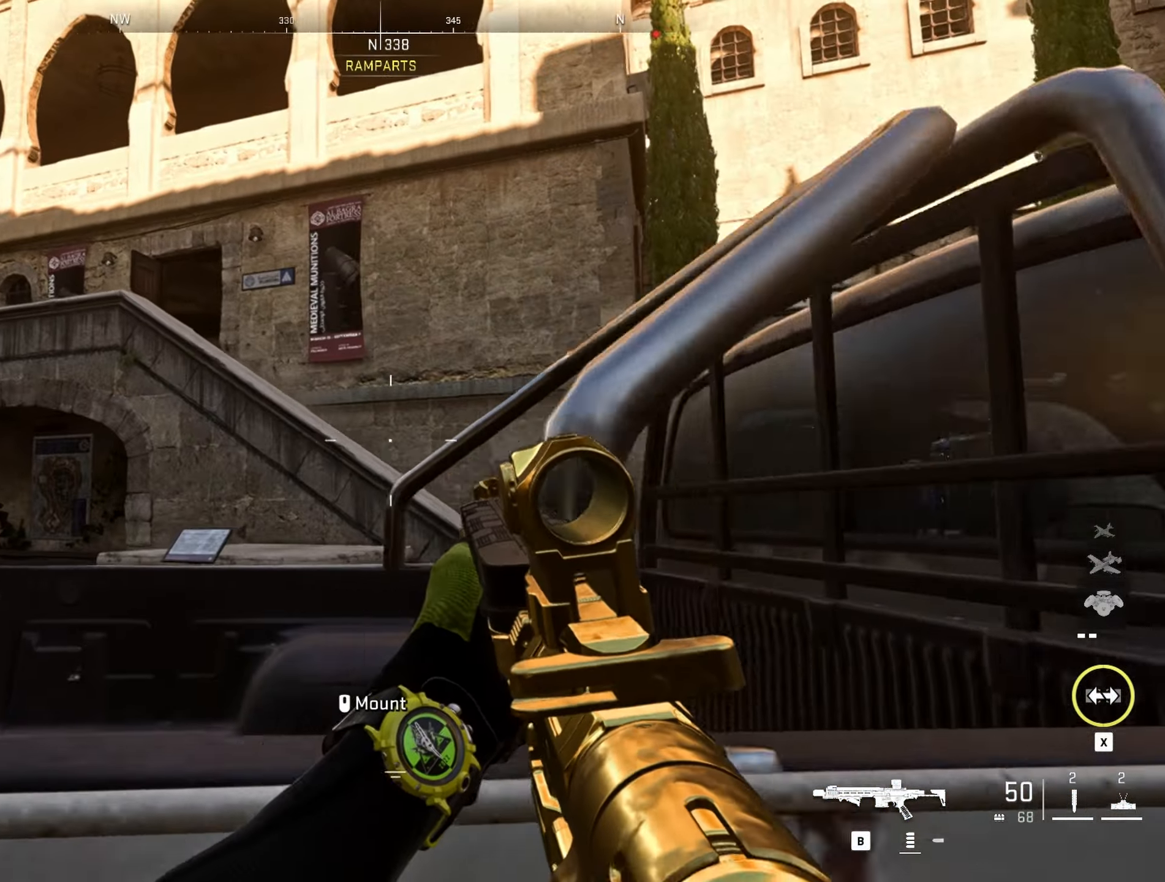
{"keys": ["a"], "mouse": [], "events": []}
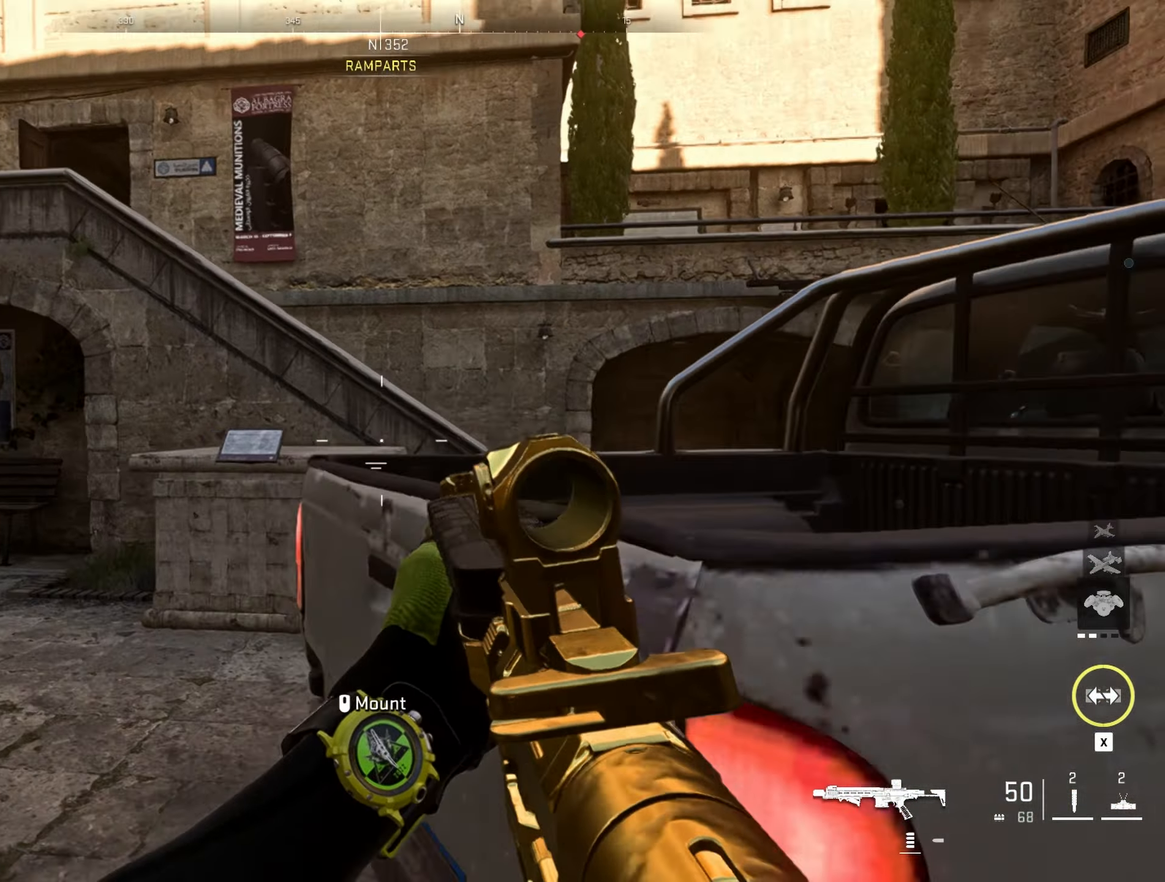
{"keys": ["a"], "mouse": [], "events": [[17, "w", "down"], [350, "space", "down"], [400, "w", "up"], [450, "space", "up"]]}
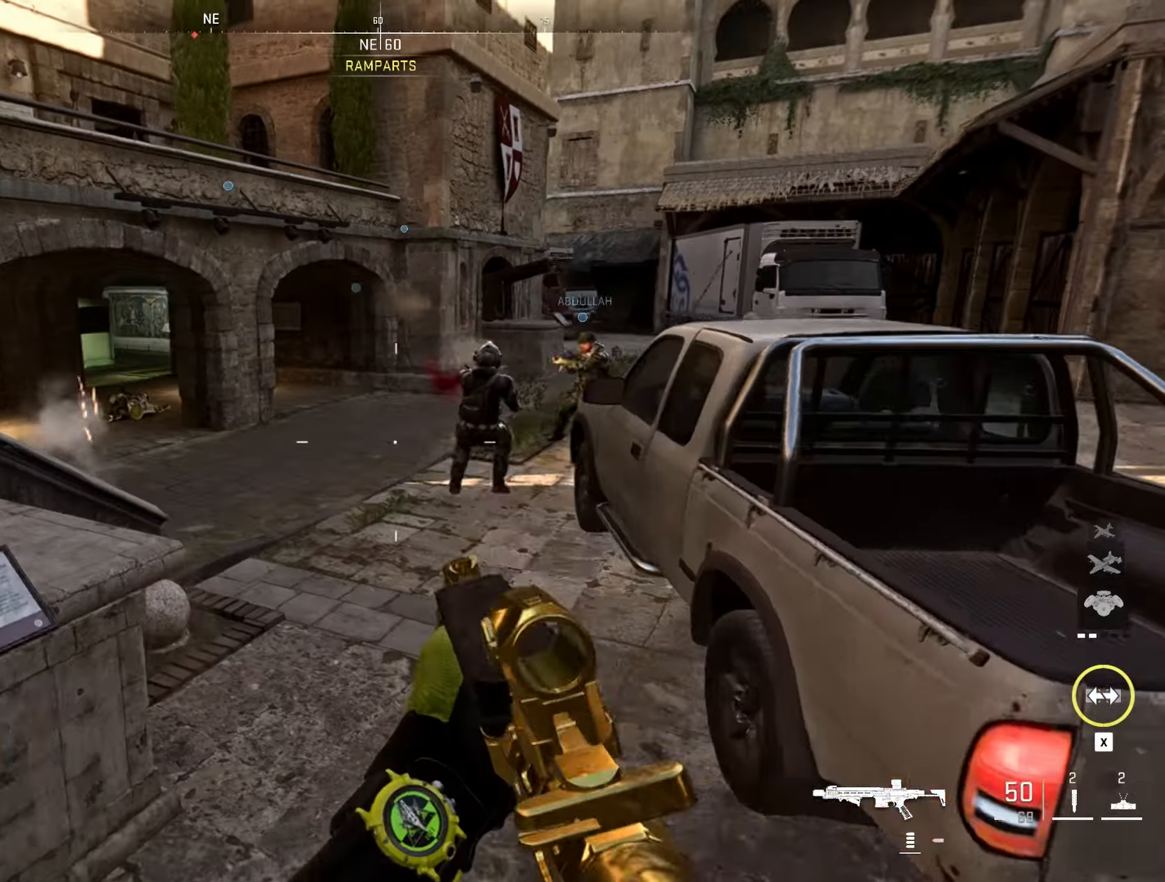
{"keys": ["d"], "mouse": ["left", "right"], "events": [[217, "mouse_right", "down"], [367, "mouse_left", "down"], [417, "d", "down"], [467, "a", "up"]]}
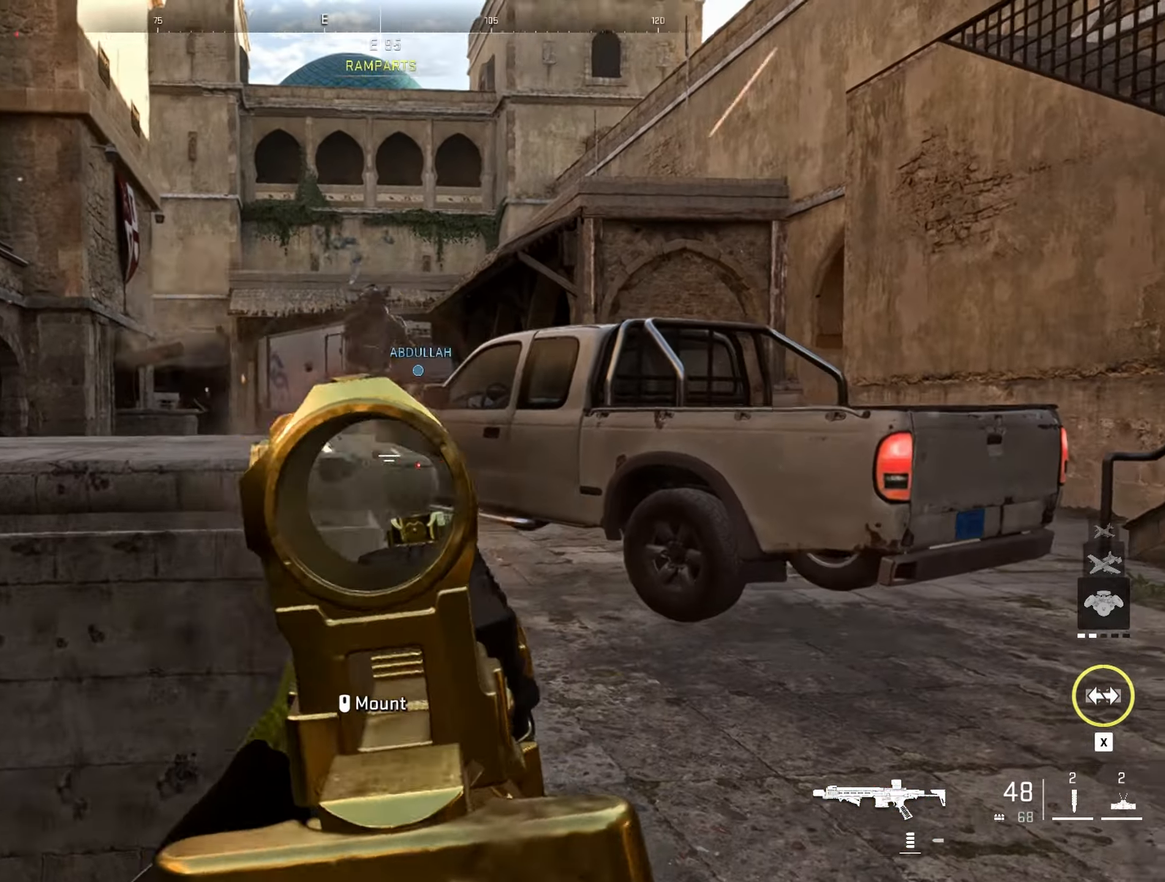
{"keys": ["d"], "mouse": ["left", "right"], "events": []}
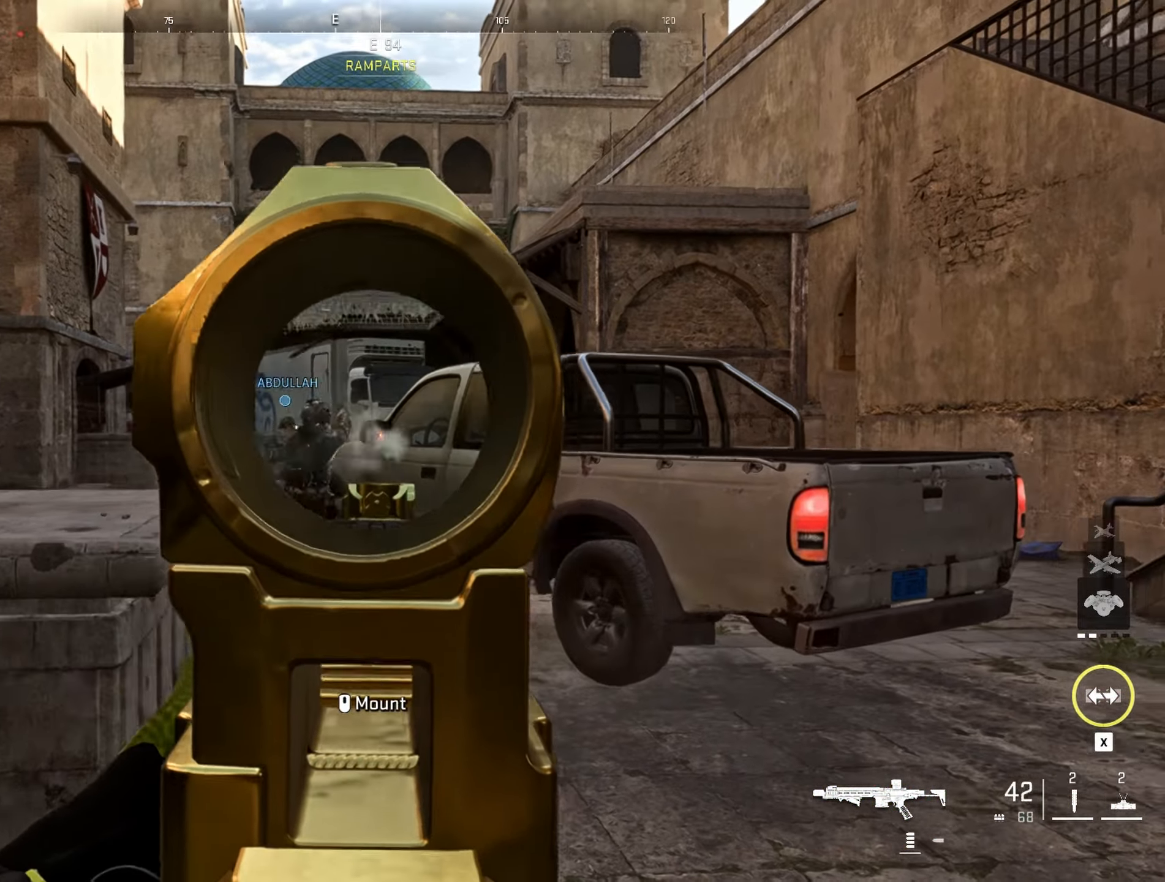
{"keys": ["a"], "mouse": [], "events": [[67, "a", "down"], [67, "d", "up"], [67, "mouse_left", "up"], [484, "mouse_right", "up"]]}
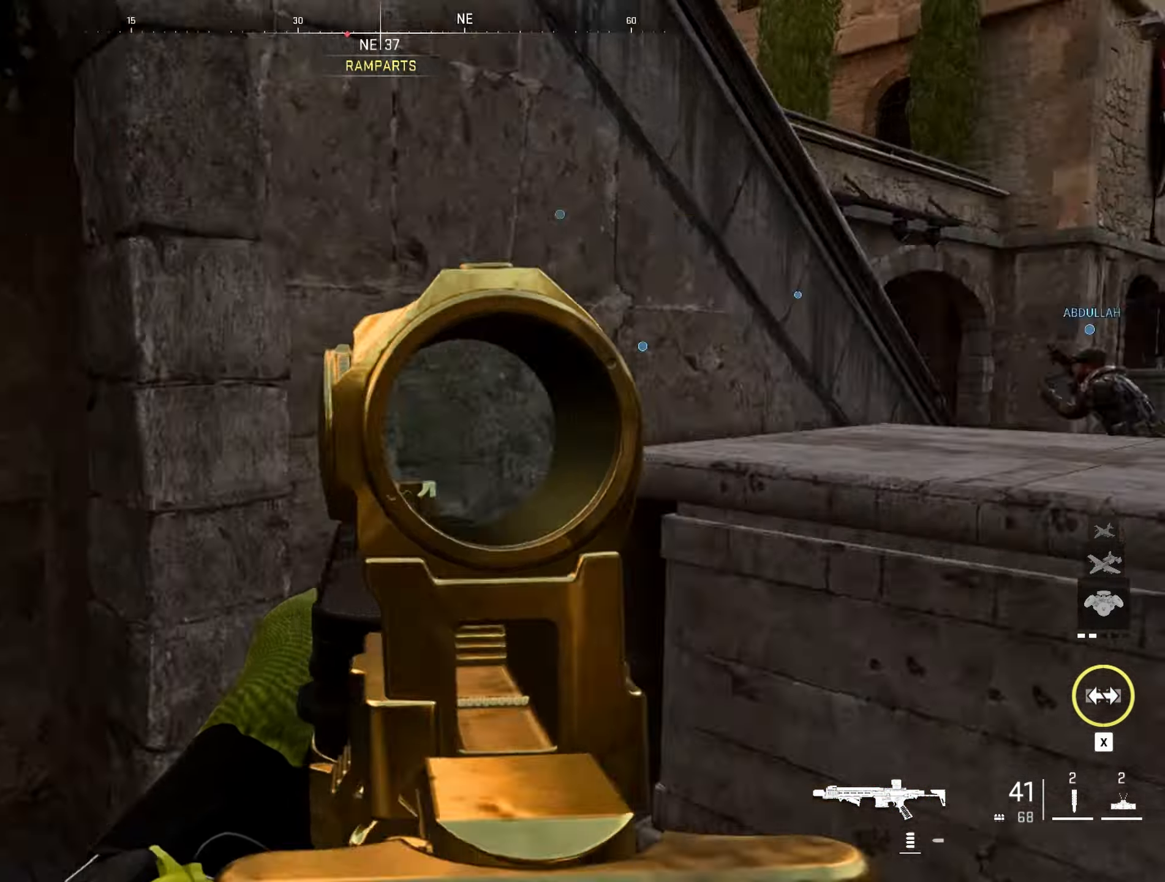
{"keys": ["a", "w"], "mouse": [], "events": [[366, "w", "down"]]}
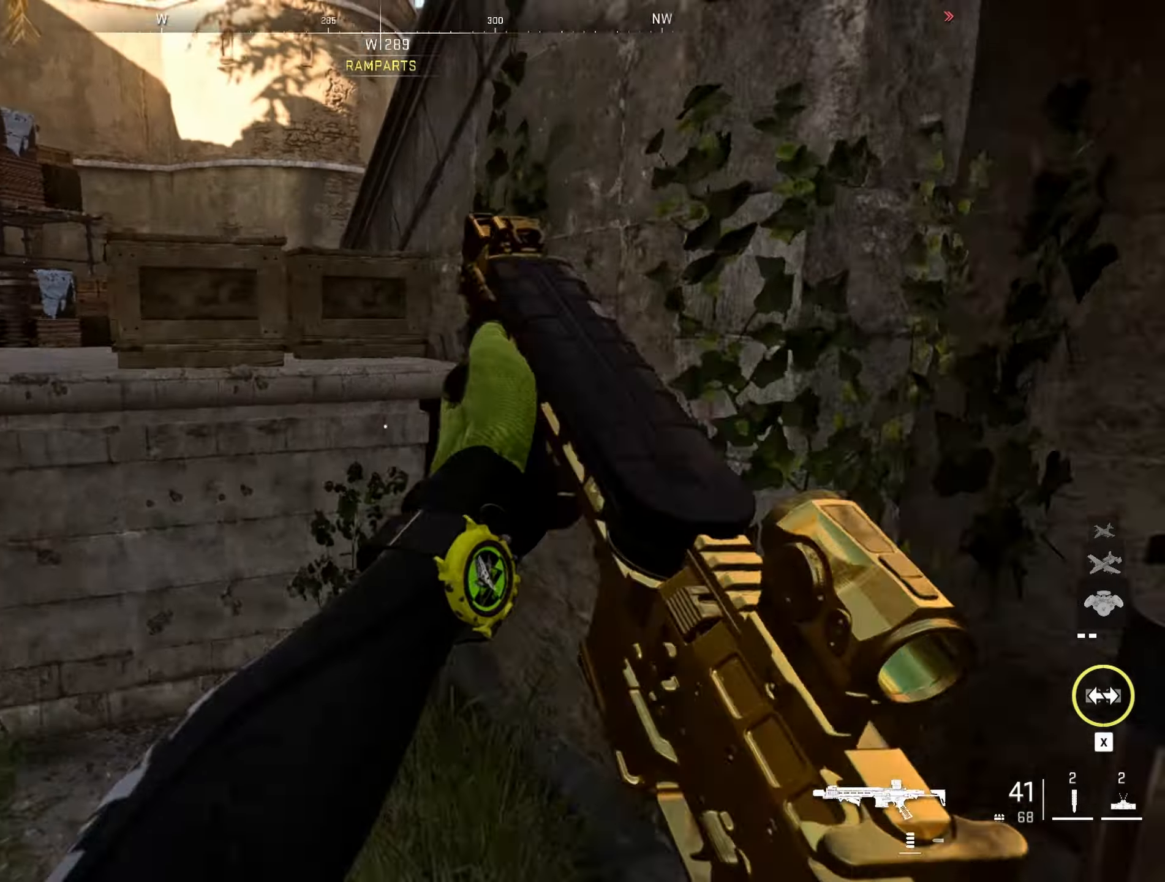
{"keys": ["a", "w"], "mouse": [], "events": []}
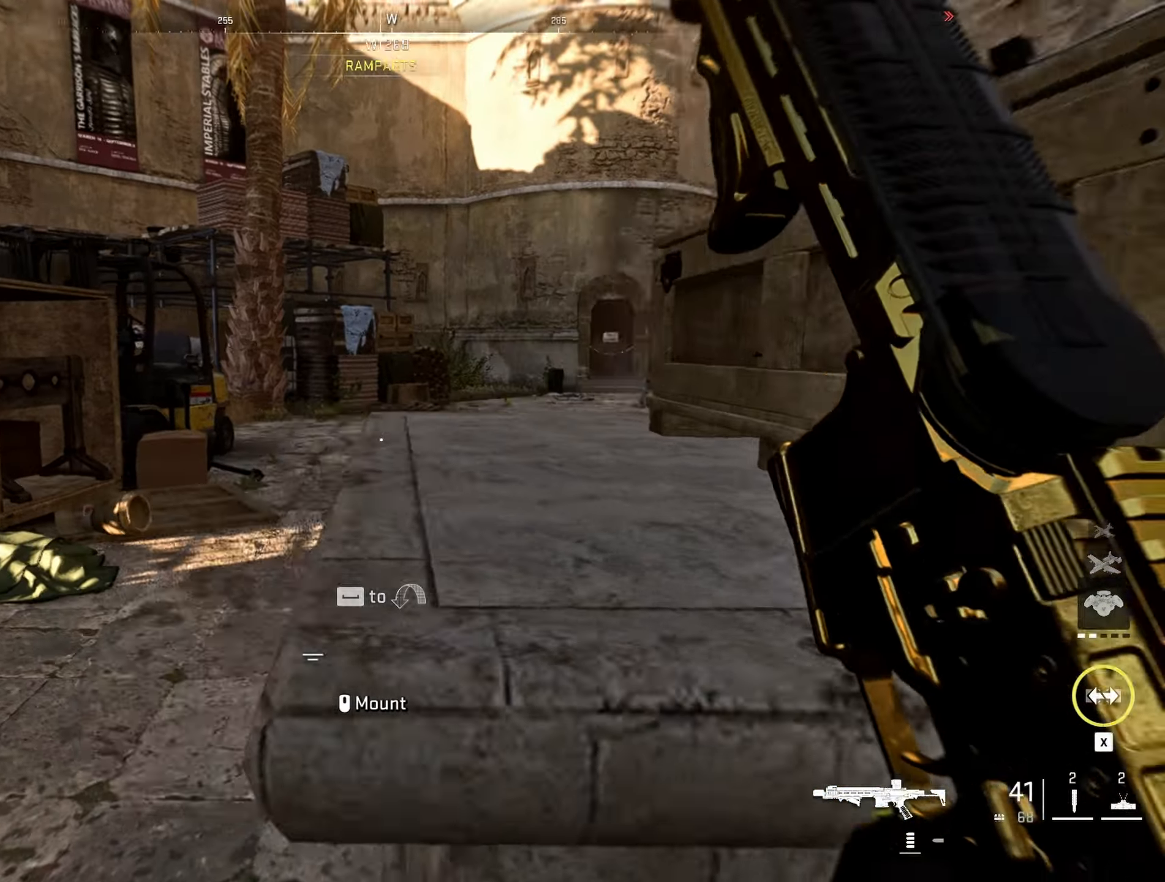
{"keys": ["a", "w"], "mouse": [], "events": []}
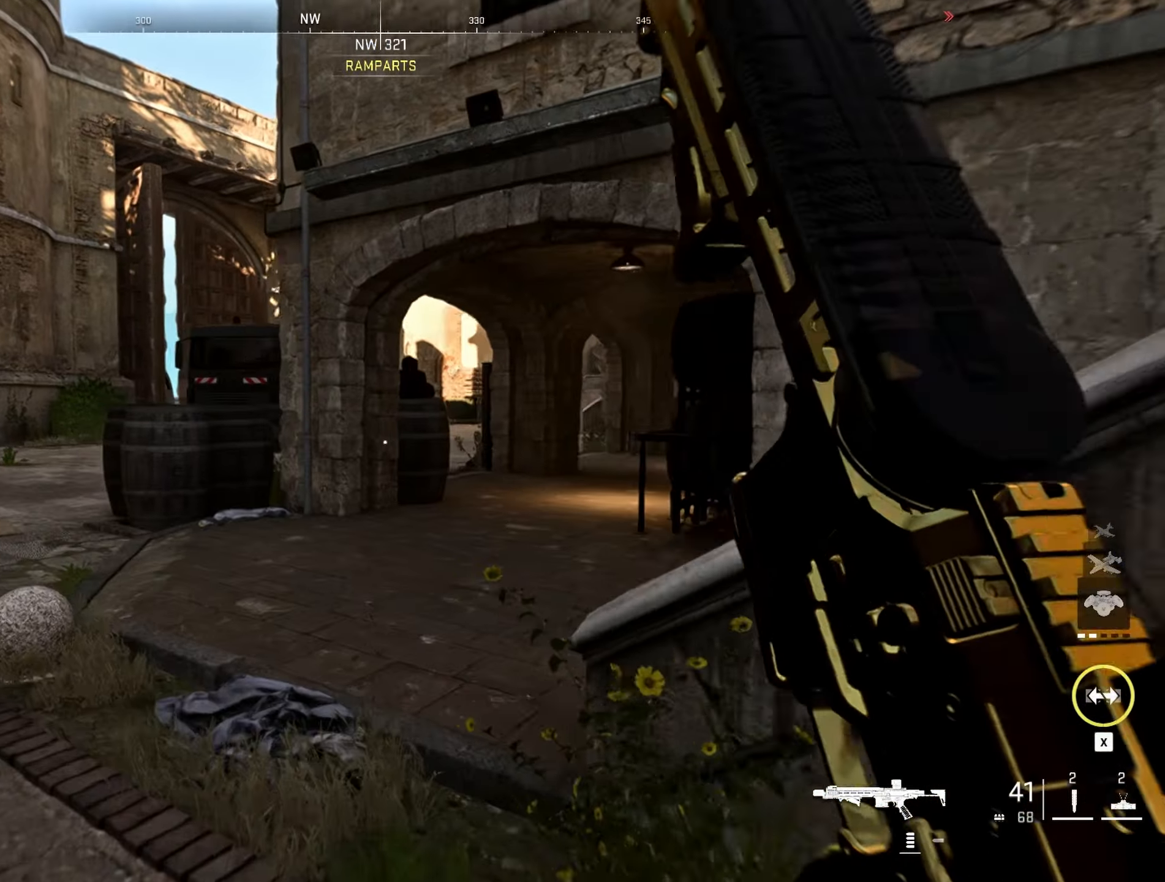
{"keys": ["a", "space", "w"], "mouse": [], "events": [[466, "space", "down"]]}
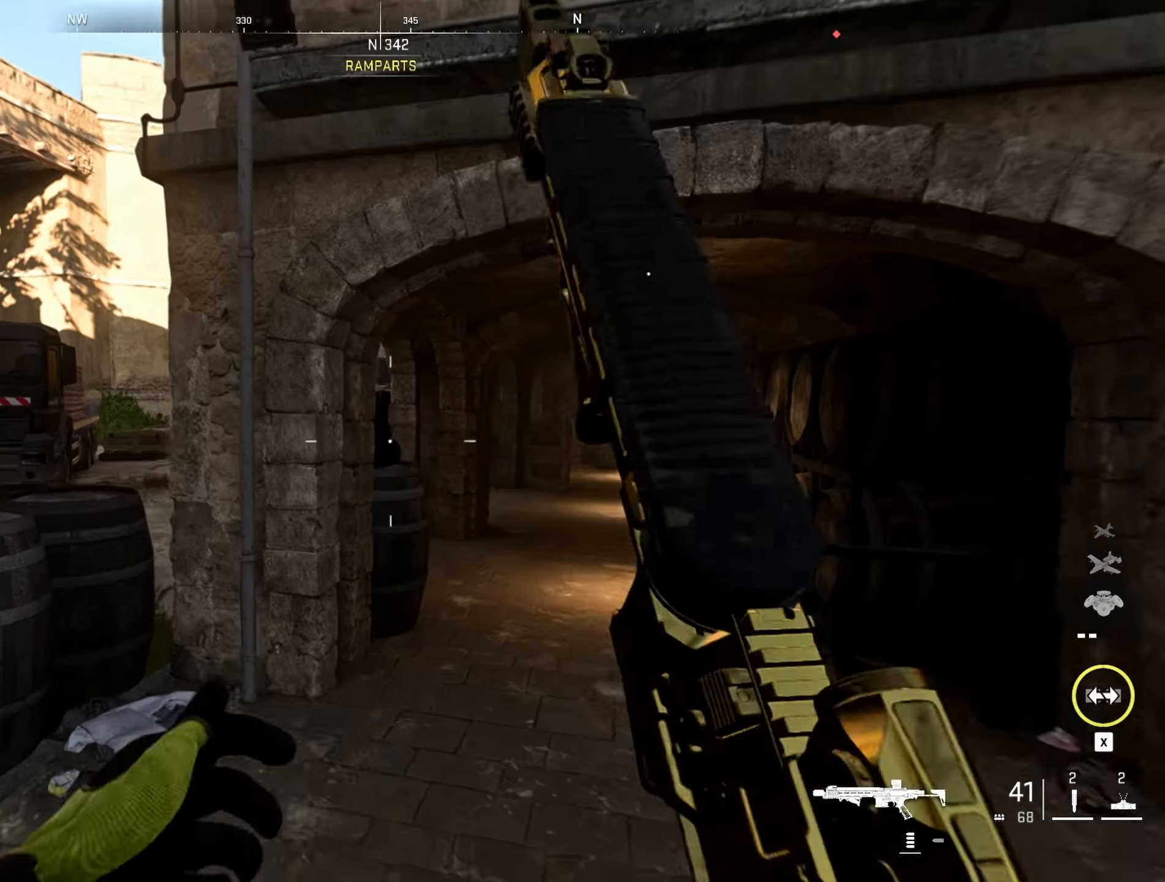
{"keys": ["a"], "mouse": [], "events": [[100, "space", "up"], [200, "w", "up"]]}
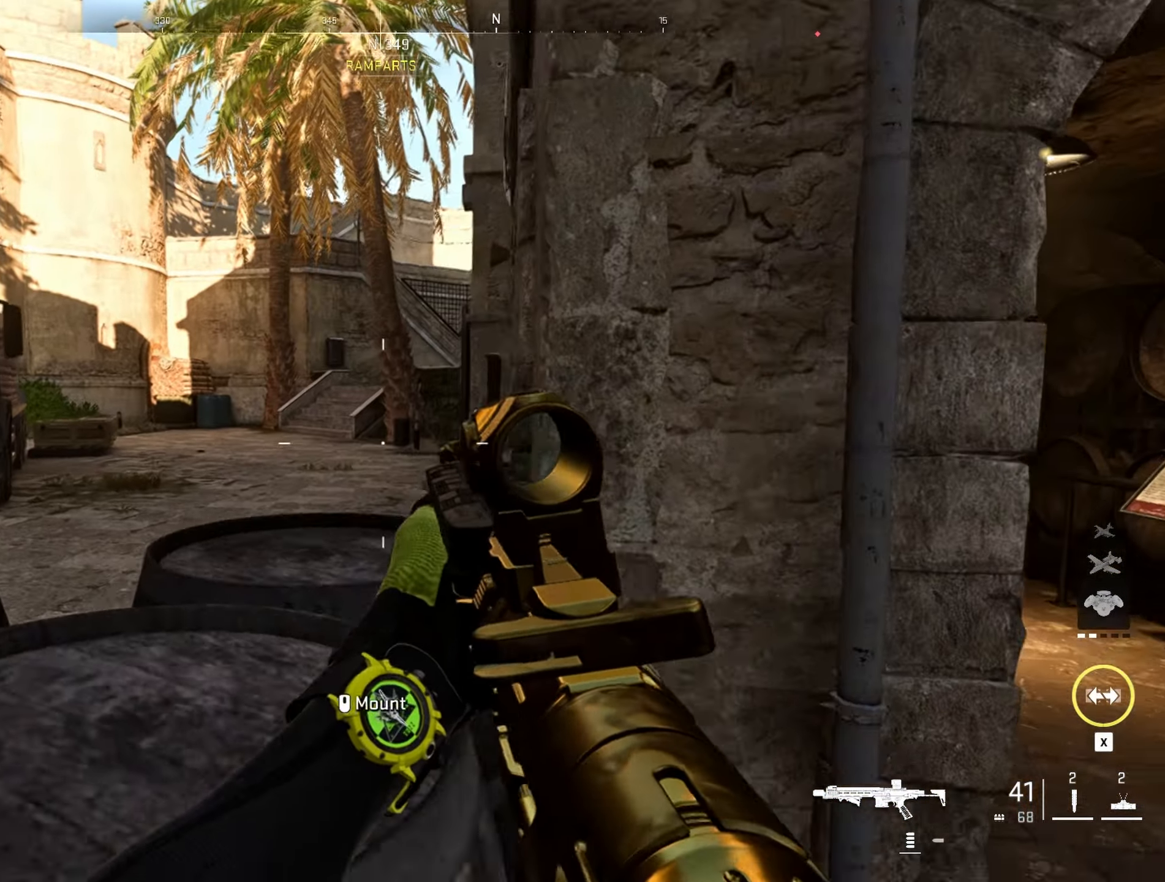
{"keys": ["a", "w"], "mouse": [], "events": [[400, "w", "down"]]}
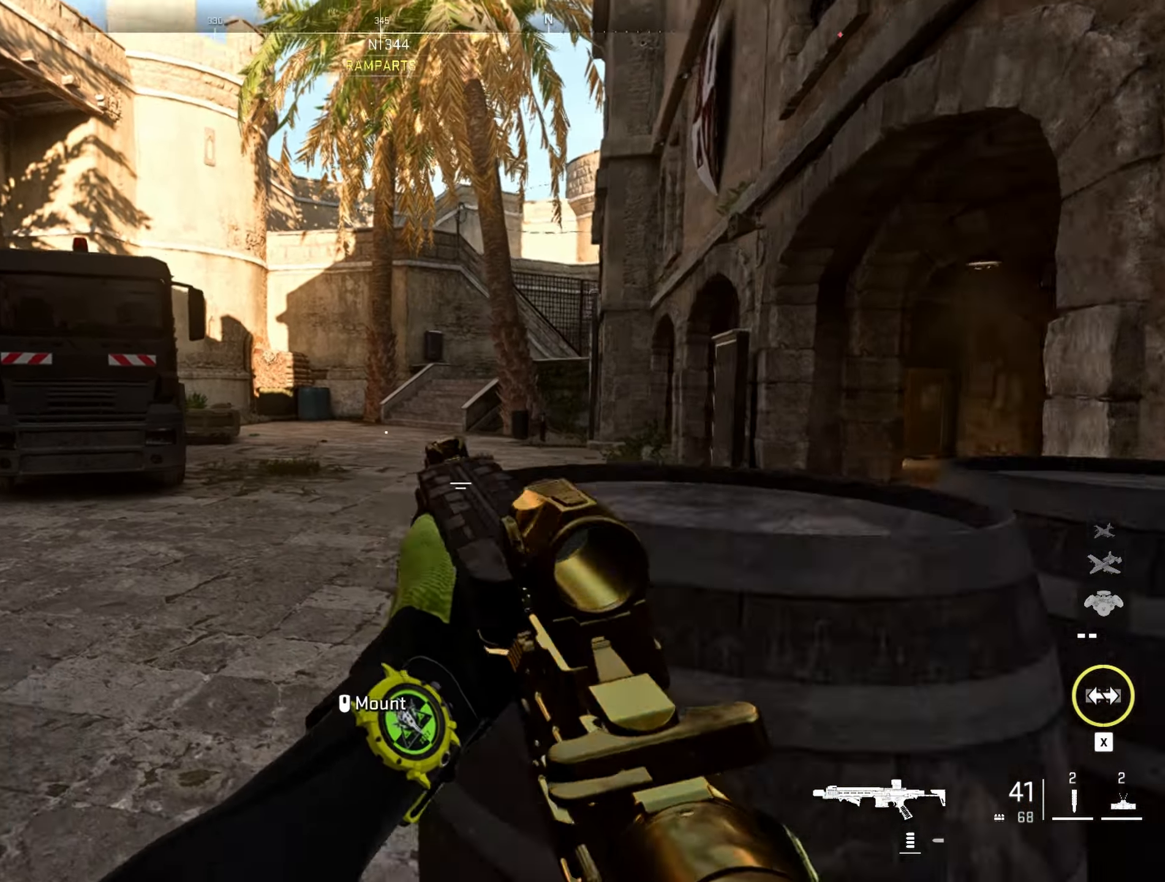
{"keys": ["a", "space", "w"], "mouse": [], "events": [[500, "space", "down"]]}
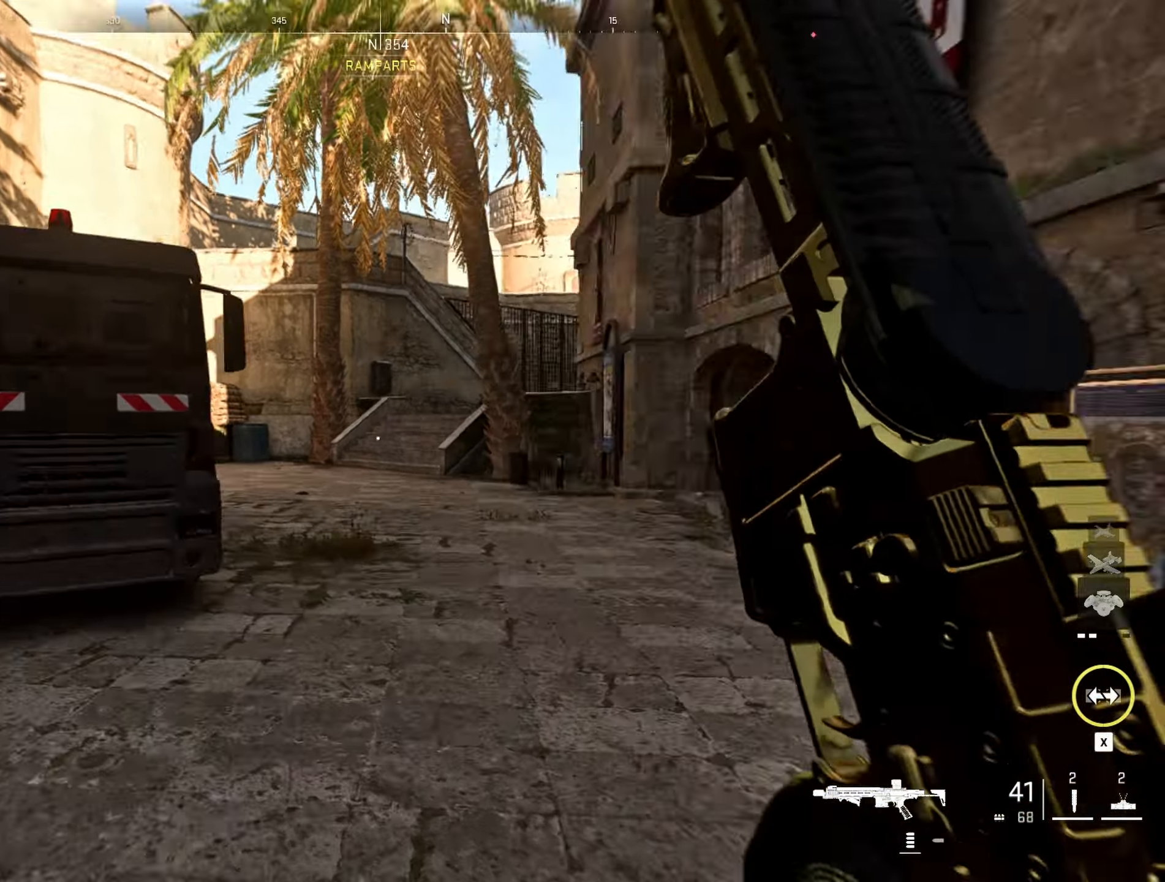
{"keys": ["a"], "mouse": [], "events": [[150, "space", "up"], [433, "w", "up"]]}
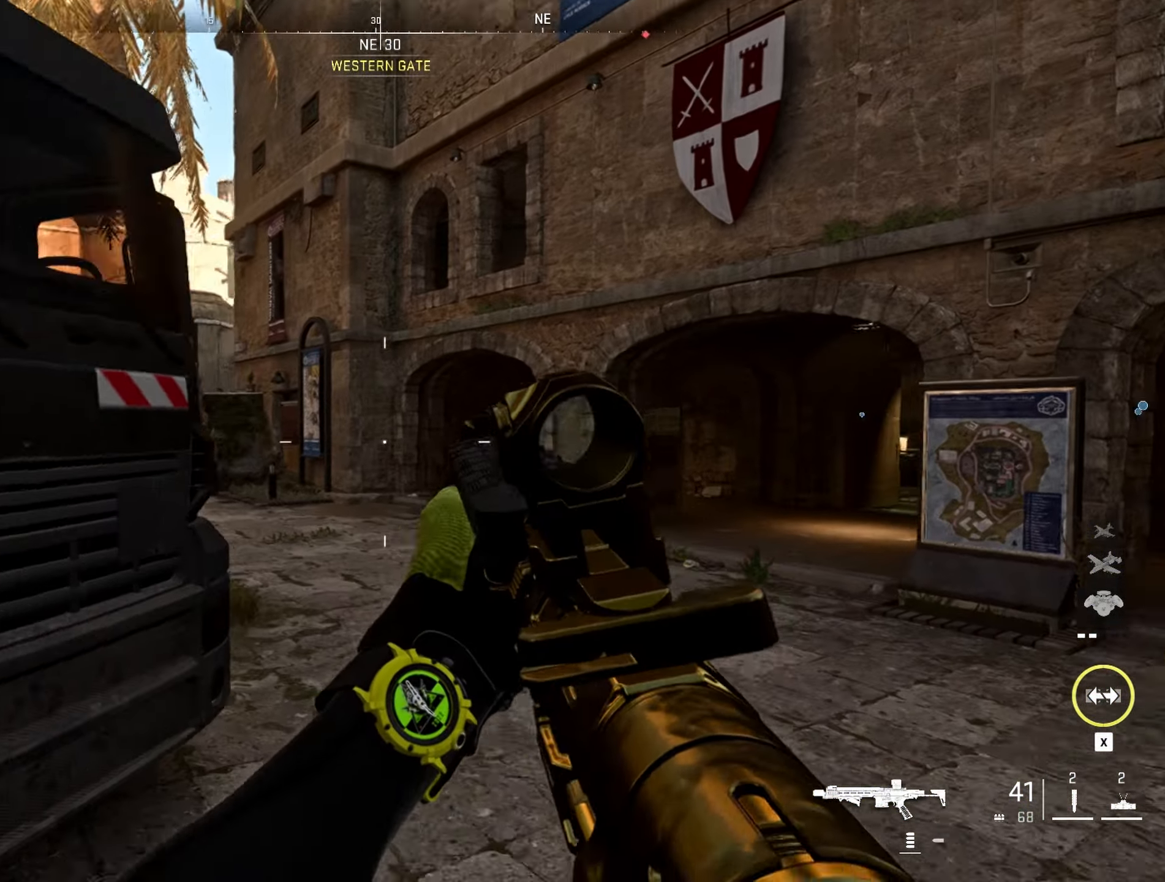
{"keys": ["w"], "mouse": [], "events": [[216, "w", "down"], [450, "a", "up"]]}
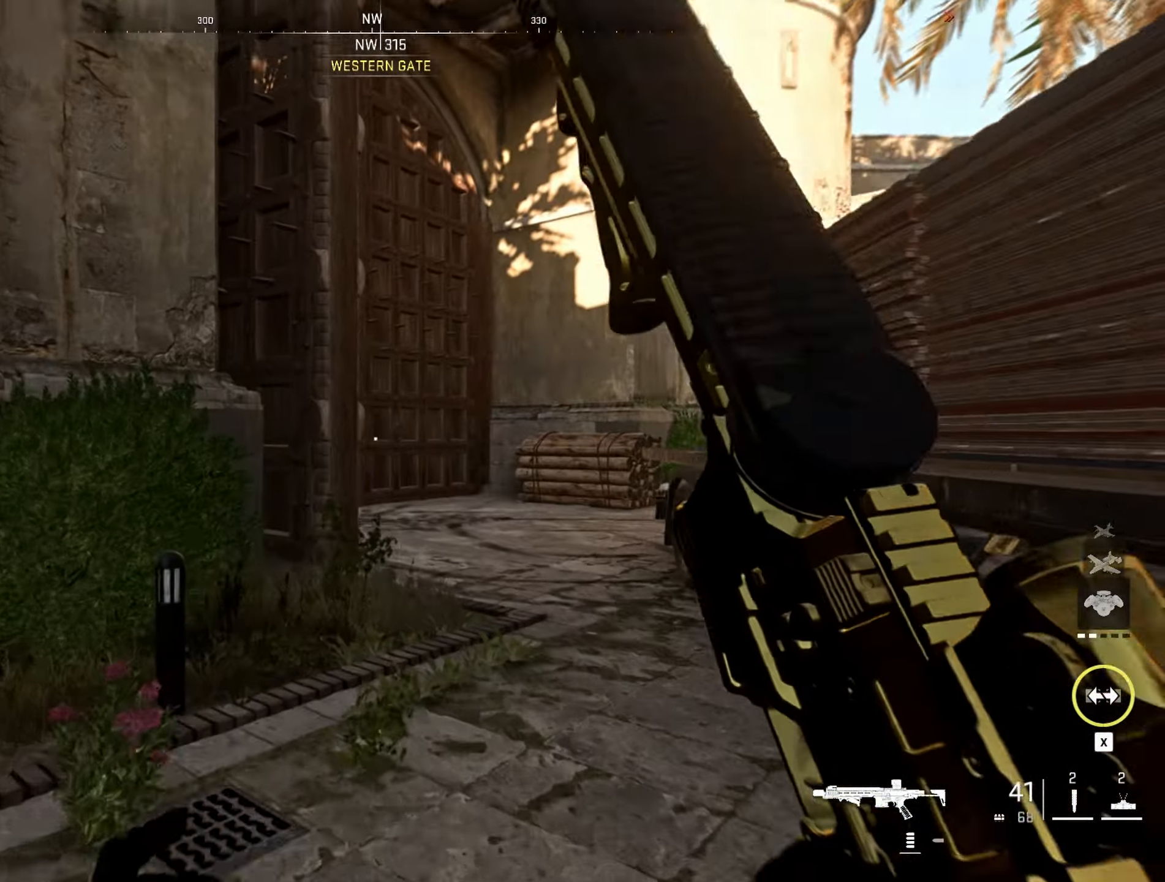
{"keys": ["w"], "mouse": [], "events": [[316, "shift", "down"], [500, "shift", "up"]]}
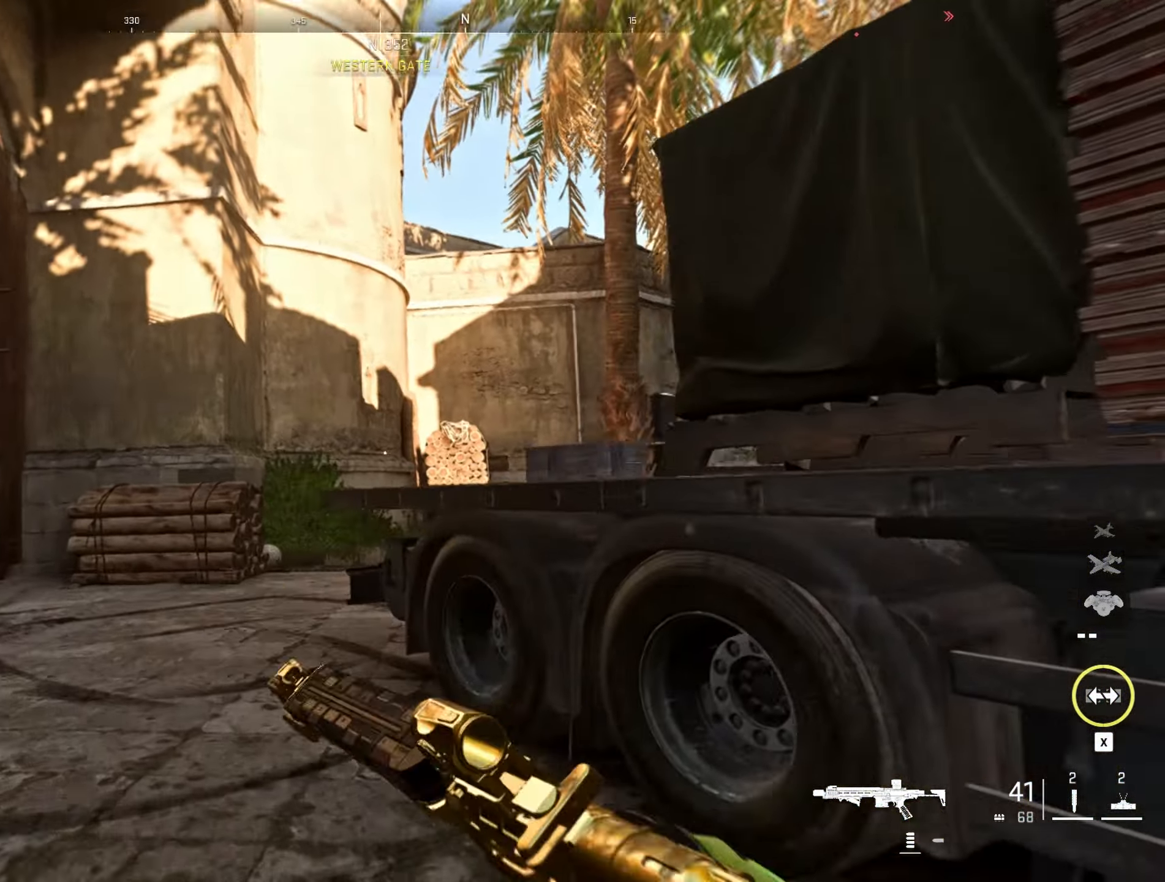
{"keys": ["w"], "mouse": [], "events": []}
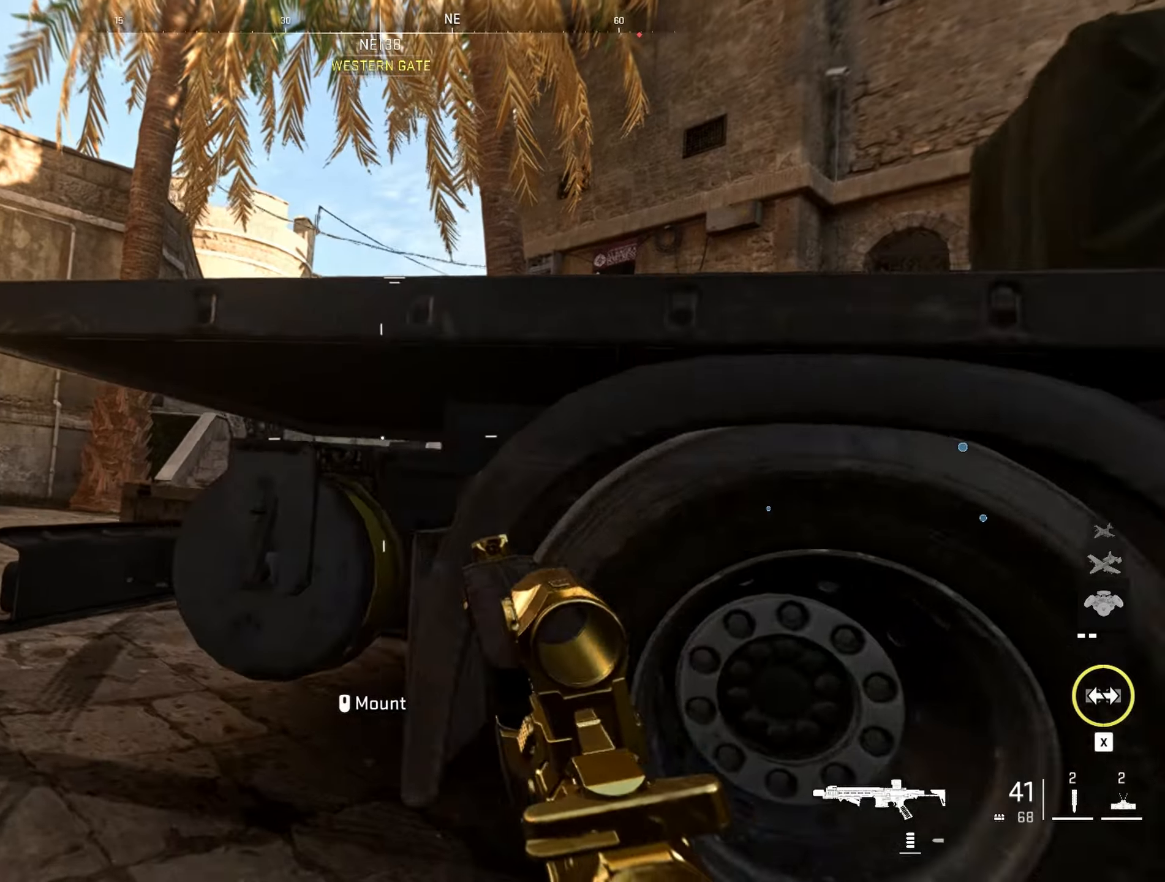
{"keys": ["a", "w"], "mouse": [], "events": [[450, "a", "down"]]}